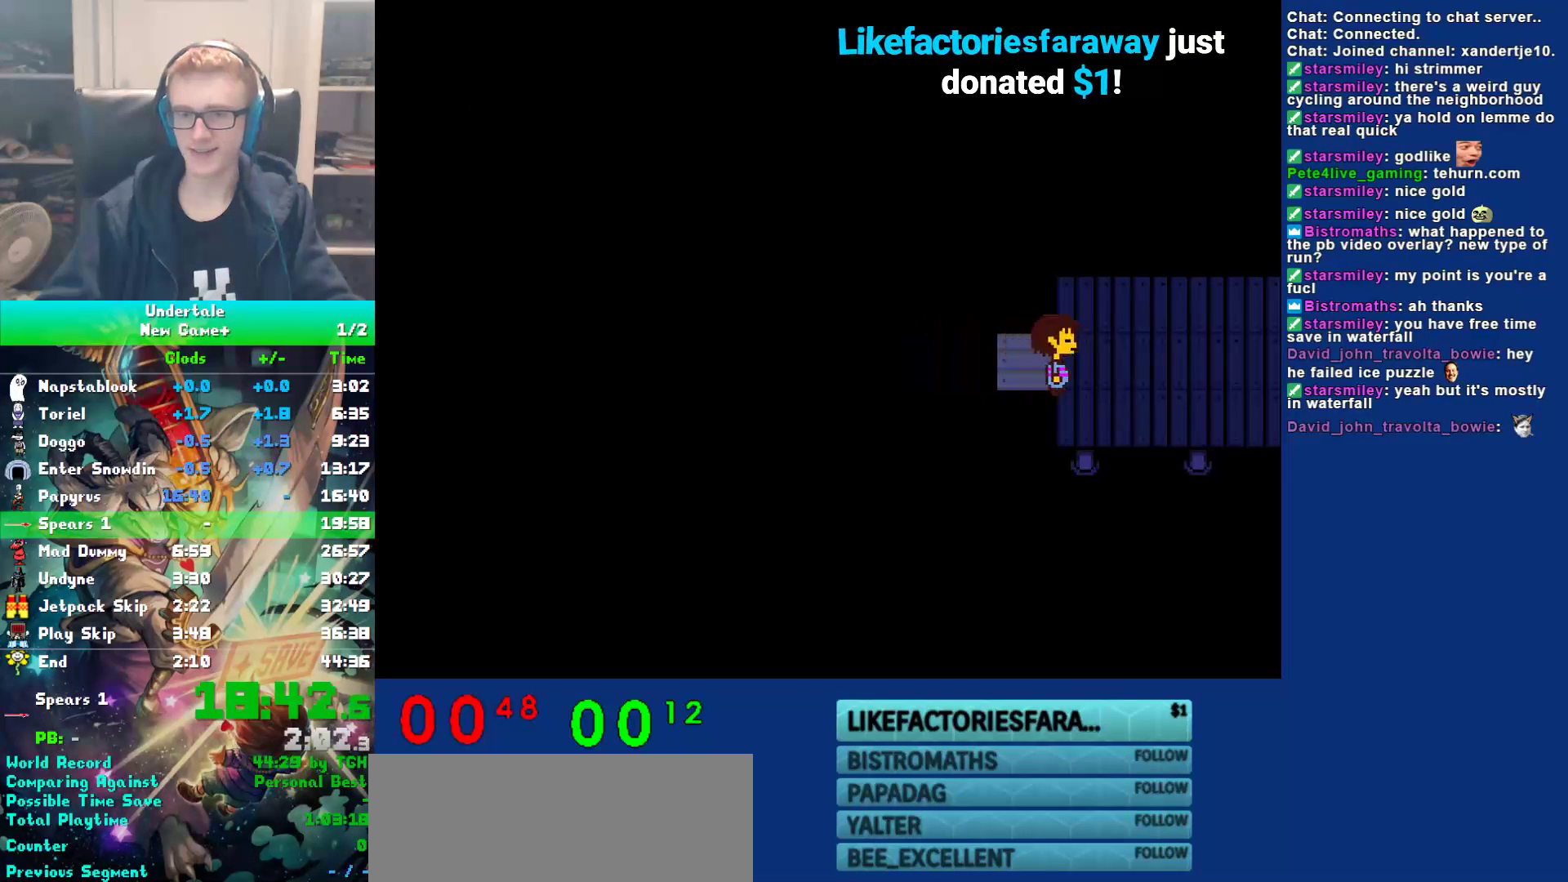
Gameplay with keyboard; each line is a JSON object with the keys held at the frame after it. "events" lists presses ("down") and releases ("up") of "c", "ctrl", "down", "left", "return", "right", "shift", "up", "x" and "z" between this image and that frame as [ms after this image, input, new state], when the widget could be followed in between. No other keys are recorded. Mouse input is not recorded.
{"keys": ["right", "up"], "events": [[500, "up", "down"]]}
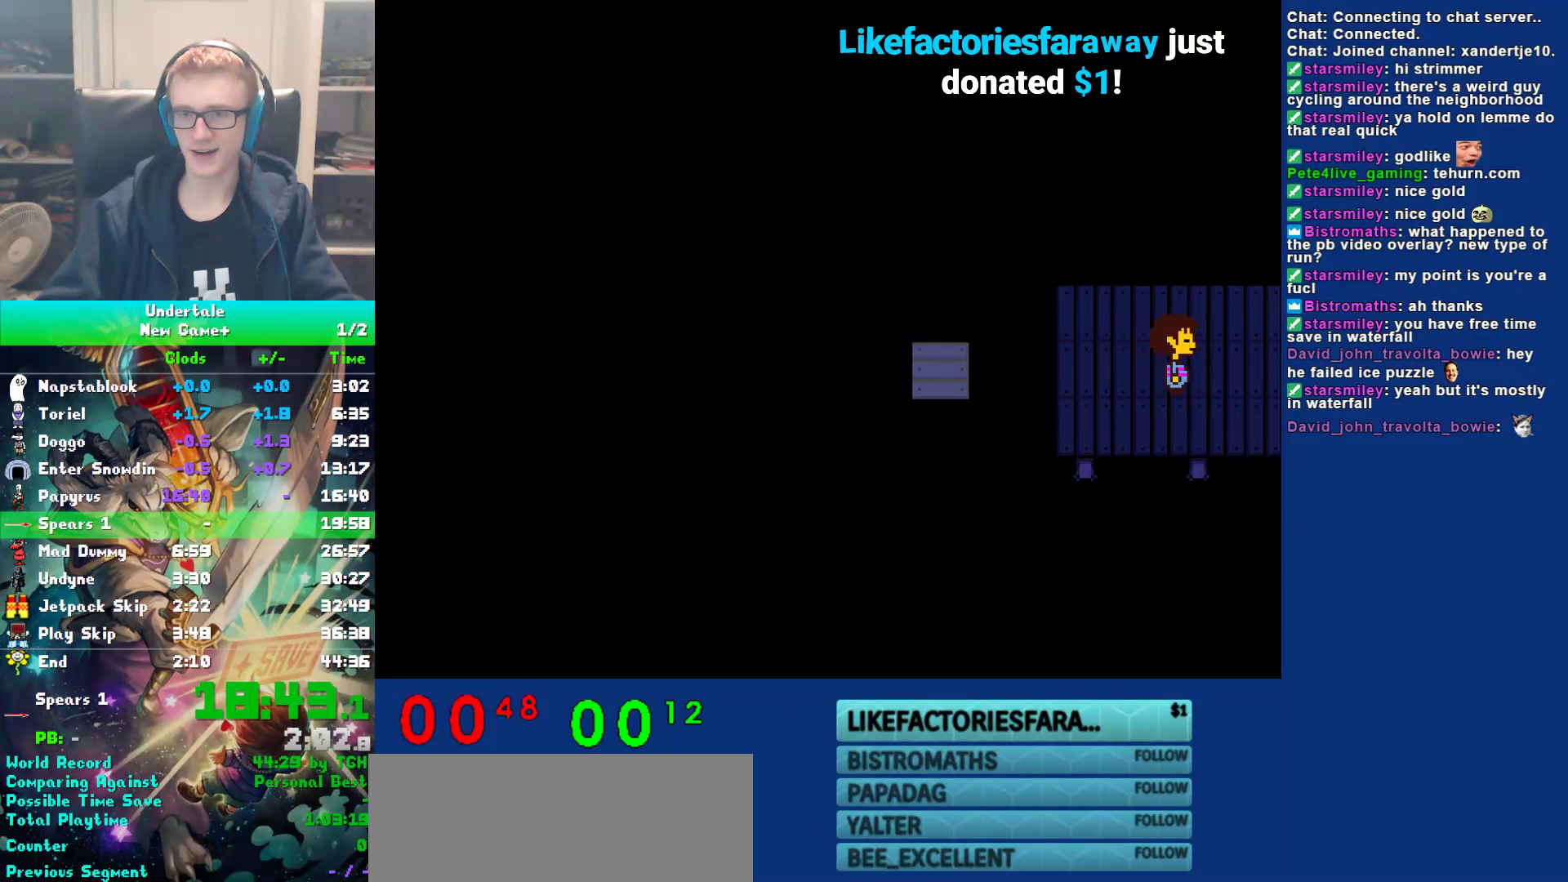
{"keys": ["right"], "events": [[67, "up", "up"]]}
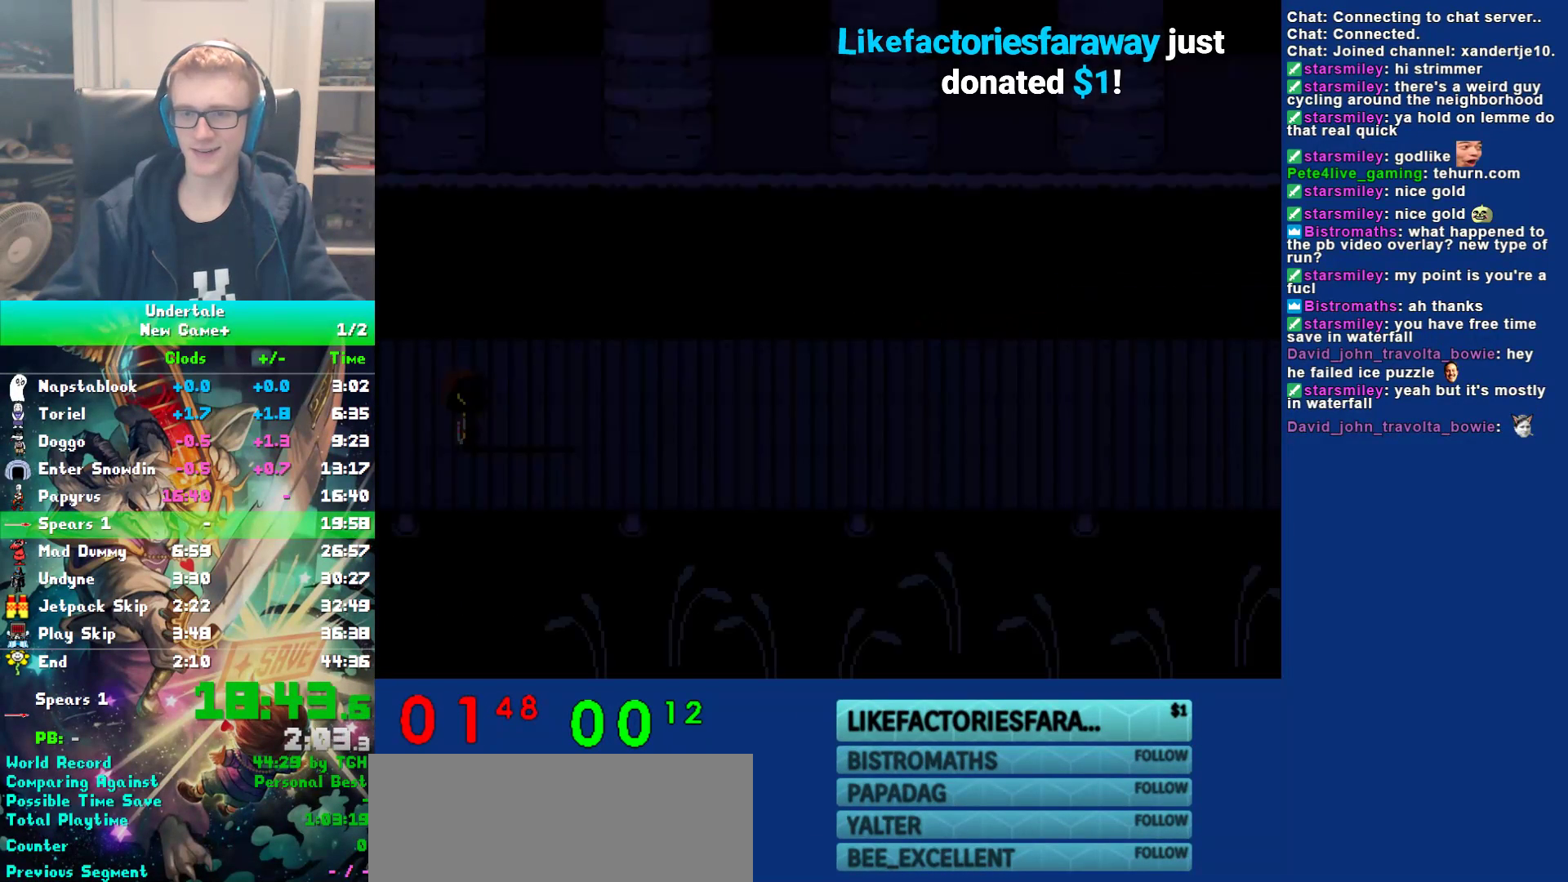
{"keys": ["right", "x", "z"], "events": [[367, "shift", "down"], [400, "return", "down"], [433, "shift", "up"], [467, "return", "up"], [467, "x", "down"], [500, "z", "down"]]}
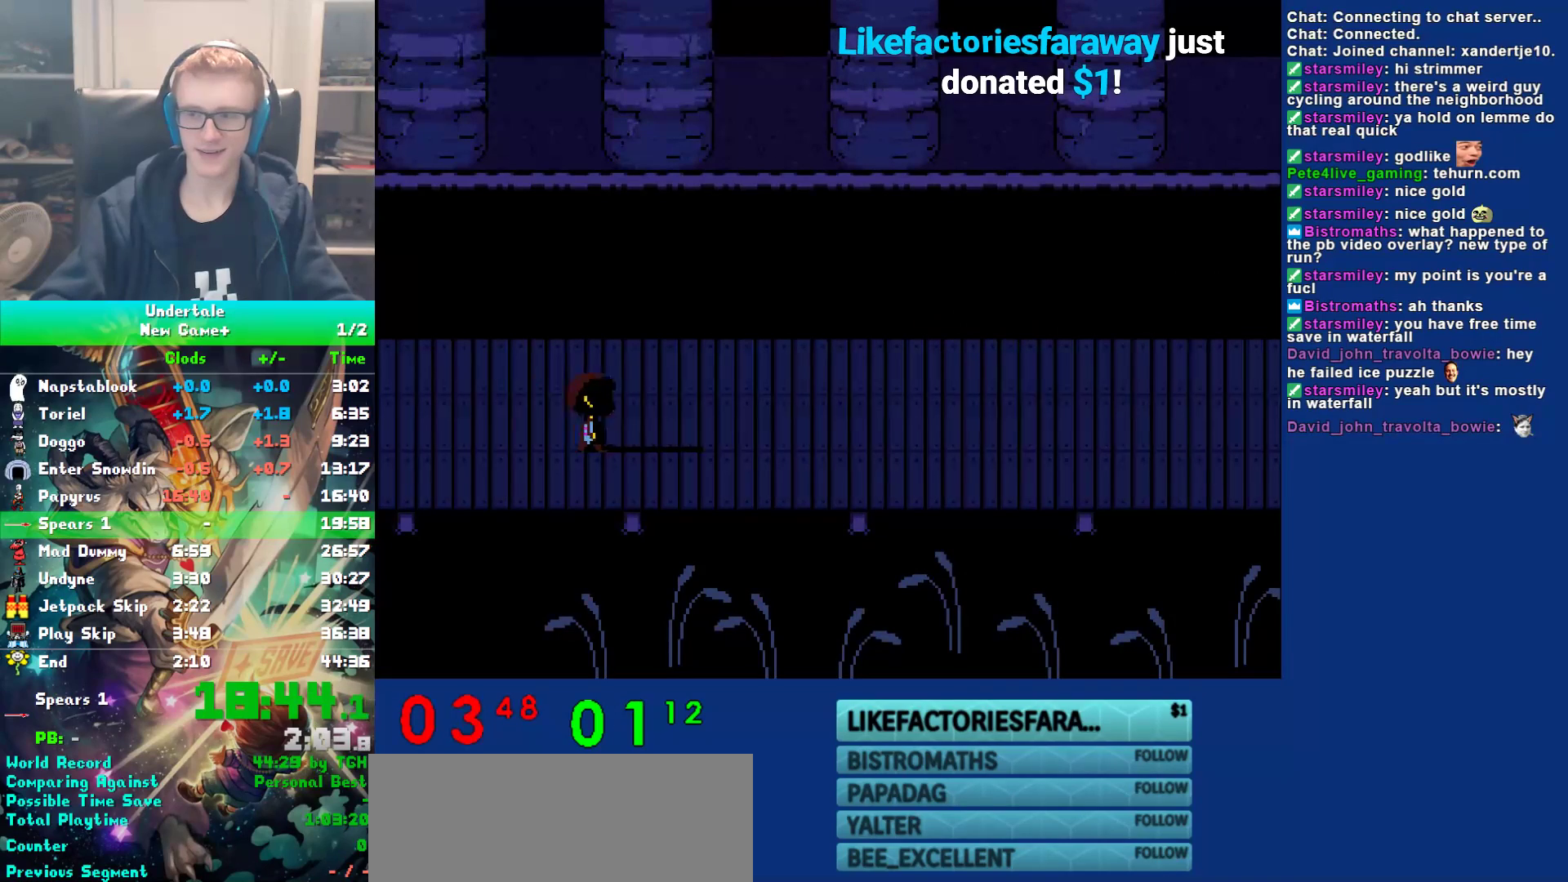
{"keys": ["right"], "events": [[33, "x", "up"], [67, "z", "up"], [100, "shift", "down"], [133, "return", "down"], [133, "shift", "up"], [183, "return", "up"]]}
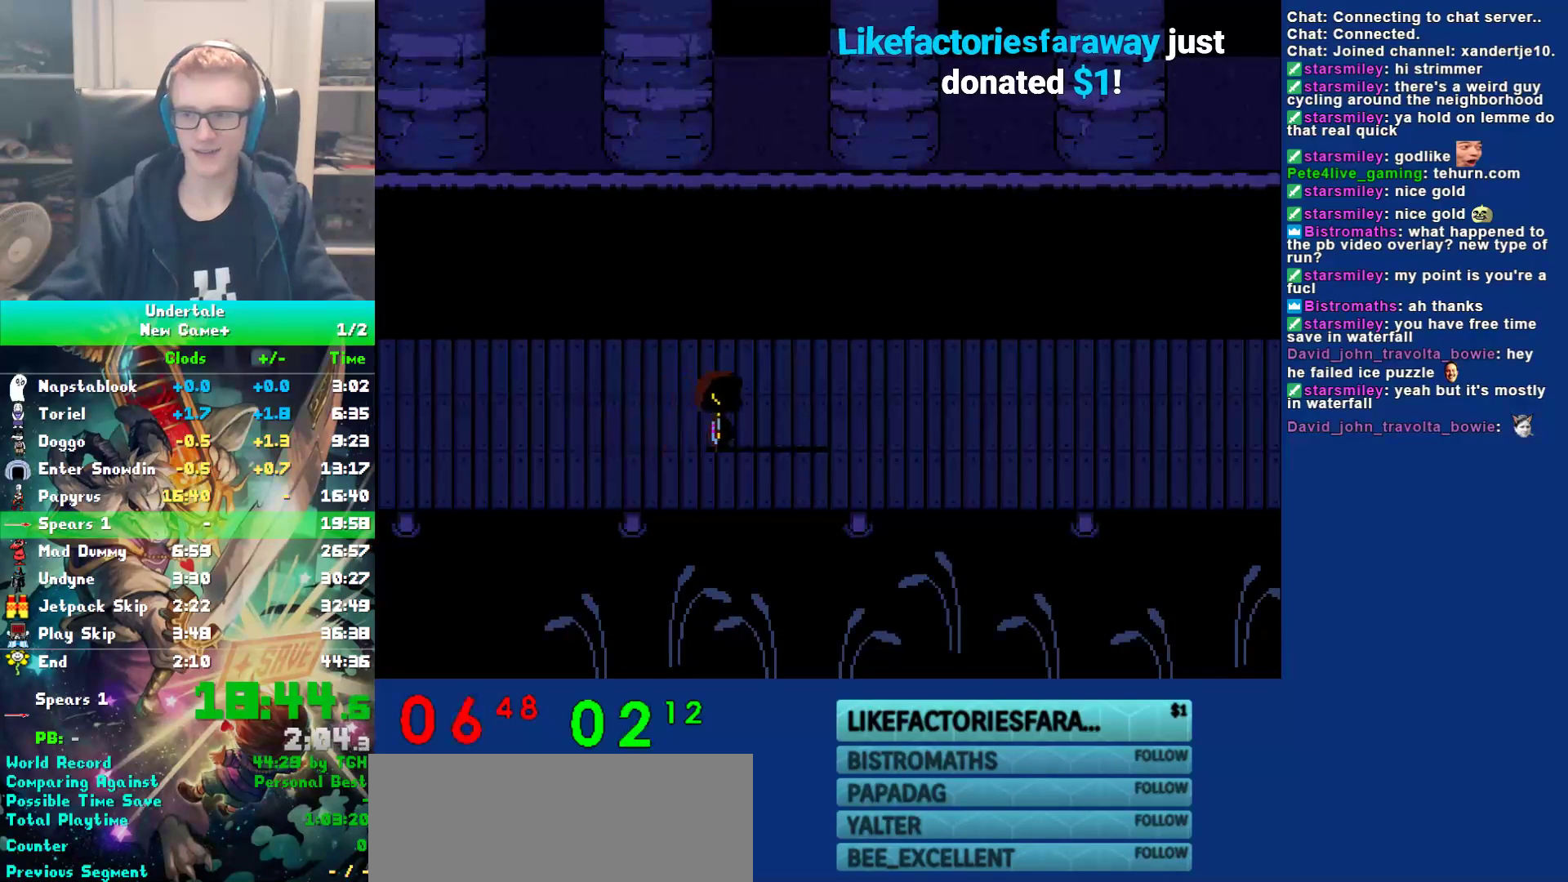
{"keys": ["right"], "events": []}
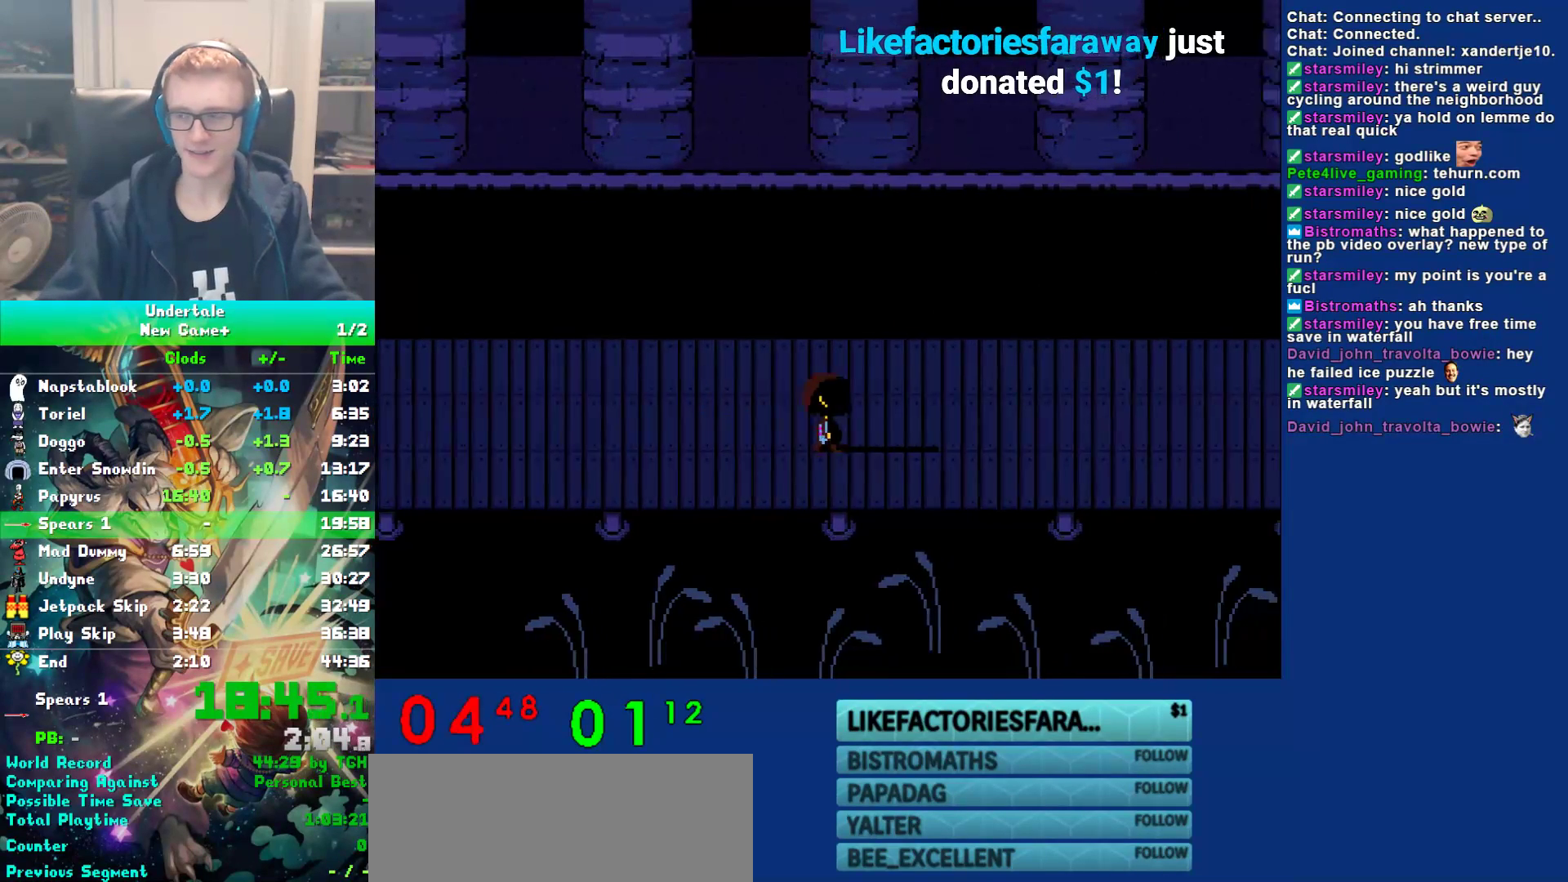
{"keys": ["right"], "events": []}
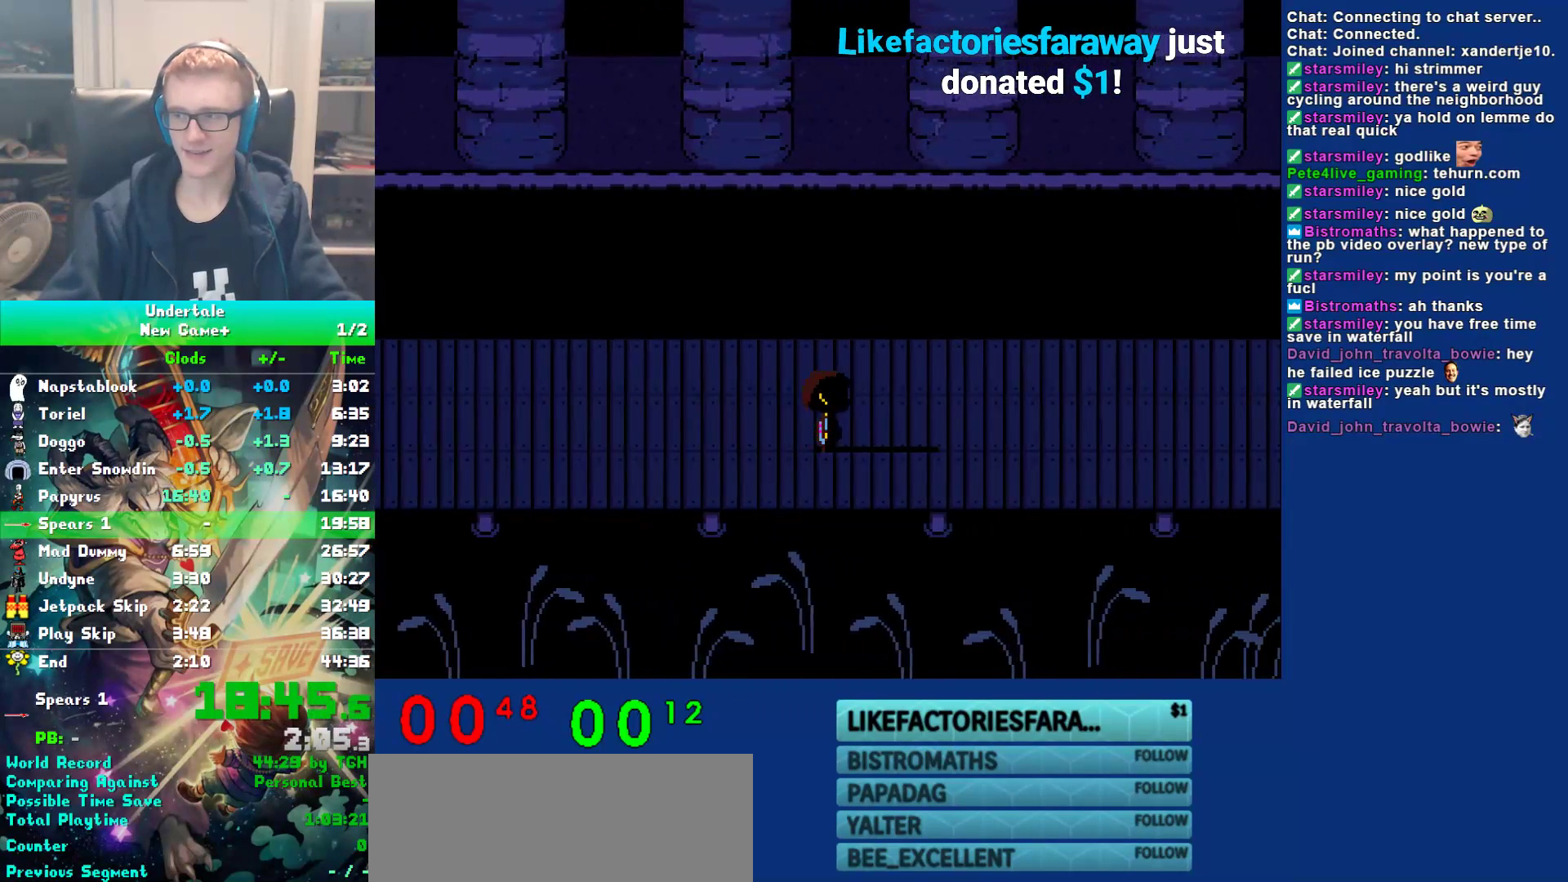
{"keys": ["right"], "events": []}
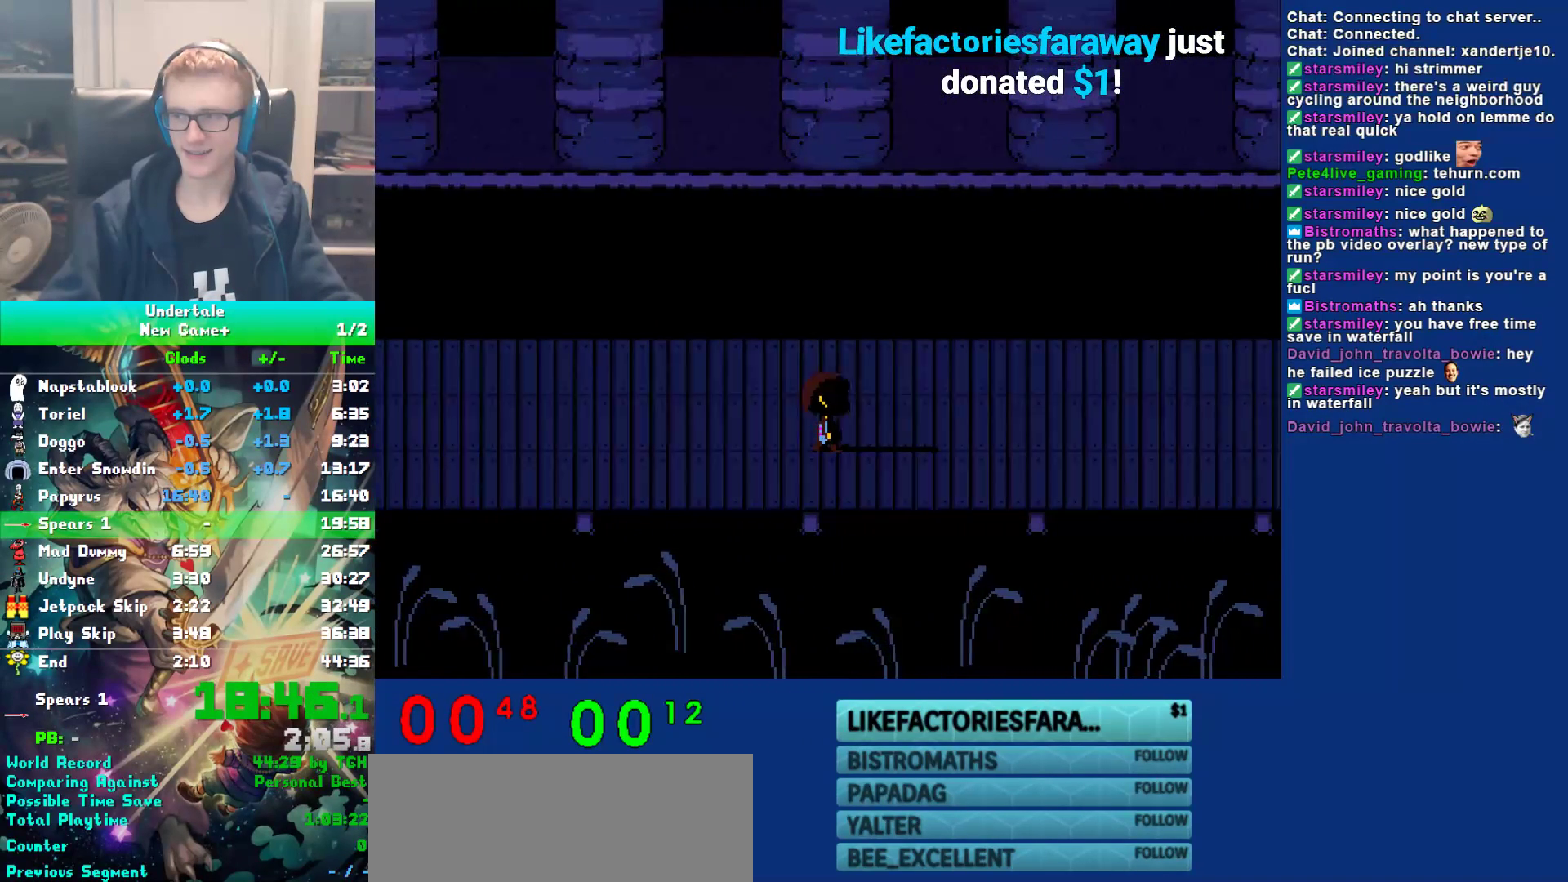
{"keys": ["right"], "events": []}
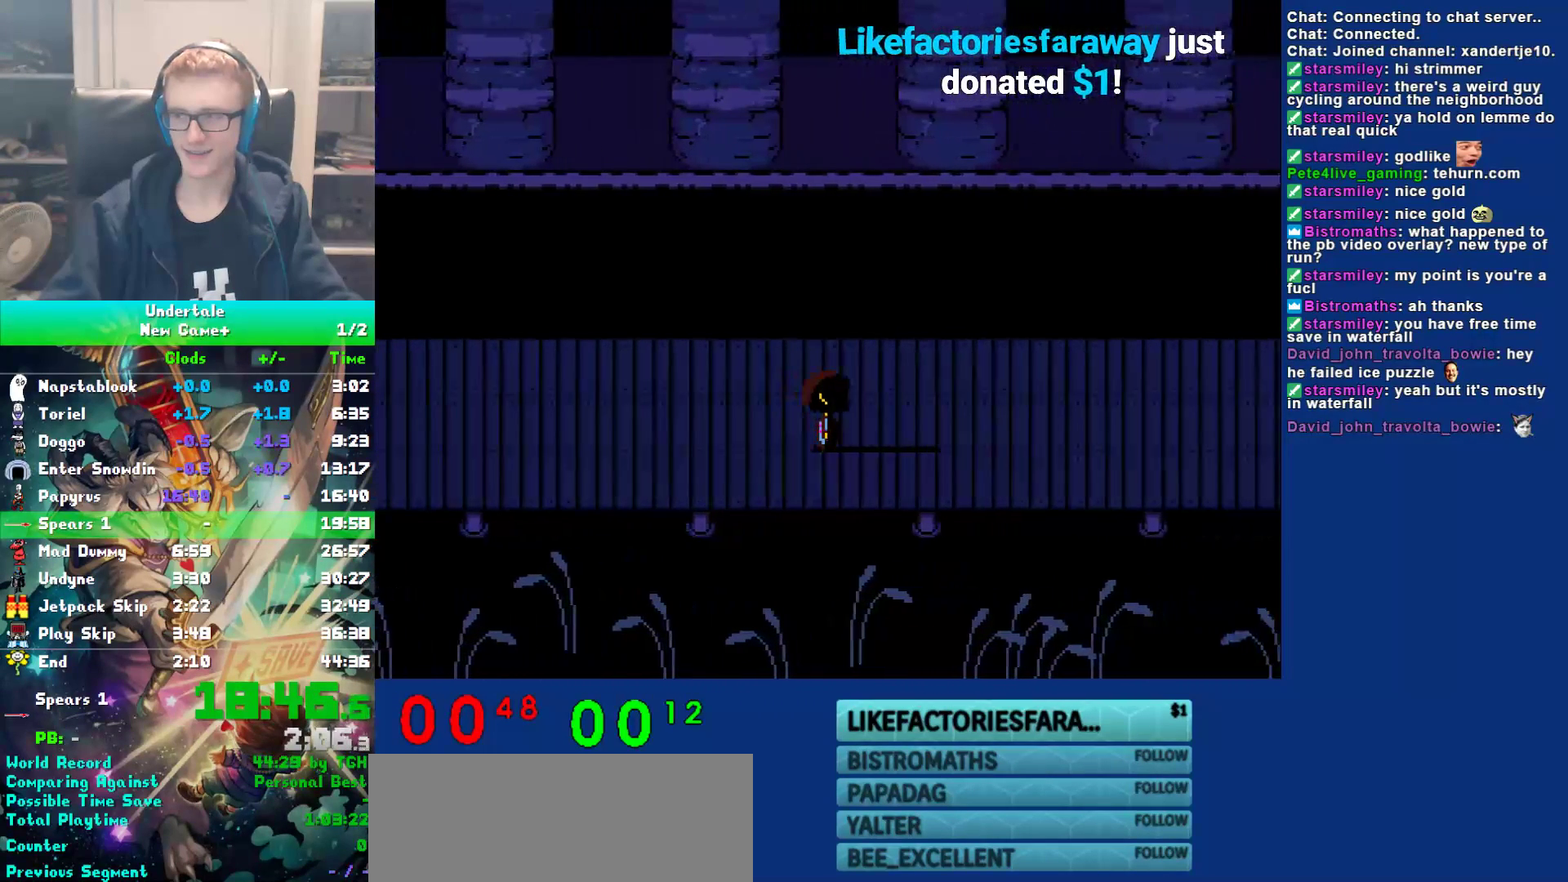
{"keys": ["right"], "events": []}
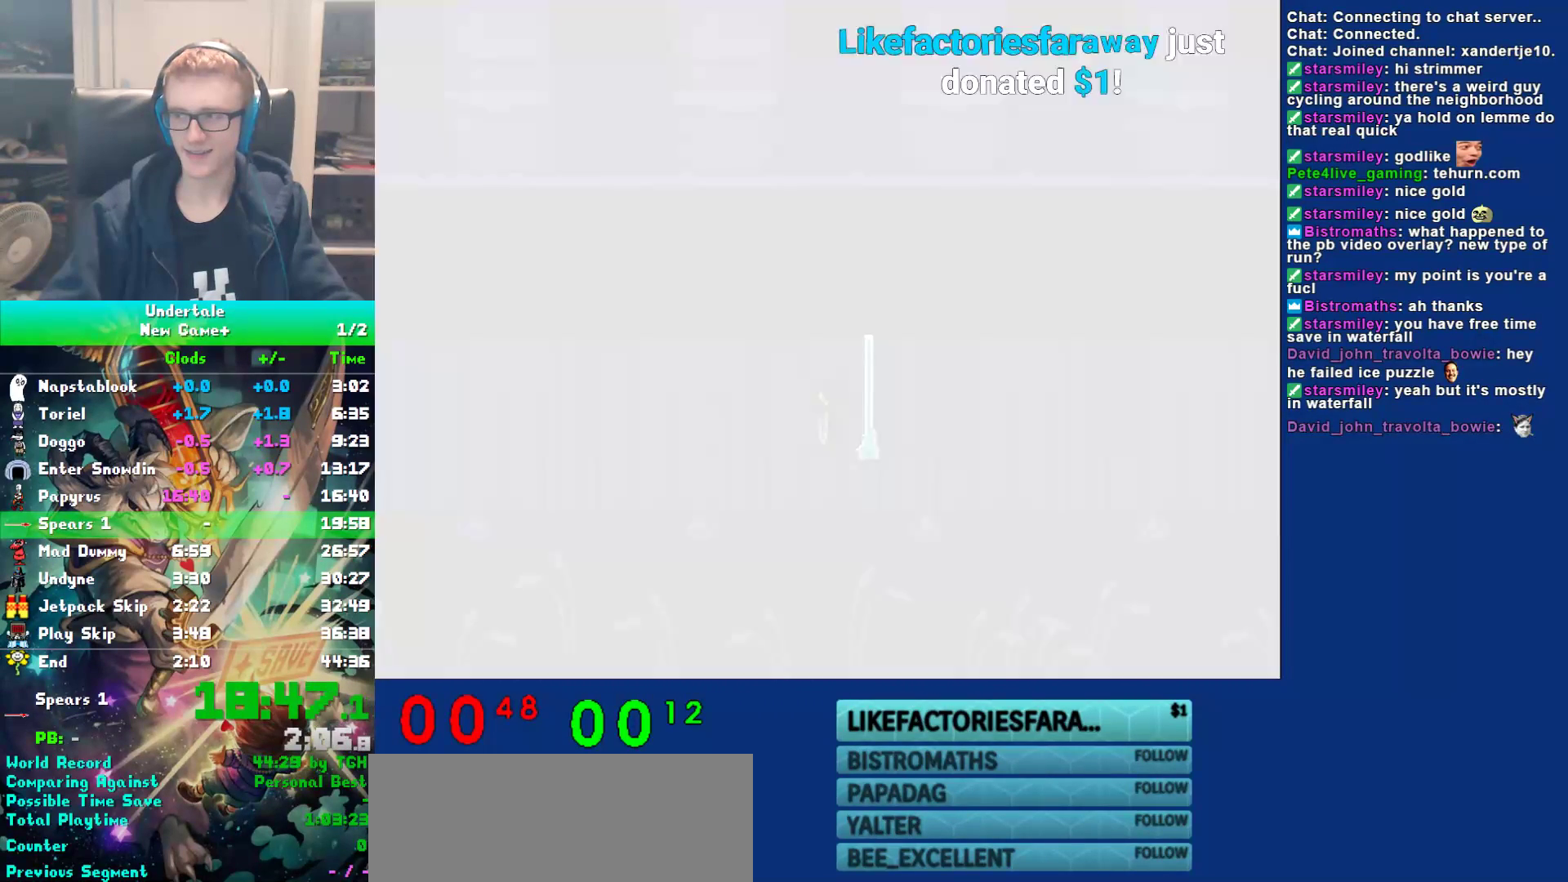
{"keys": ["right"], "events": []}
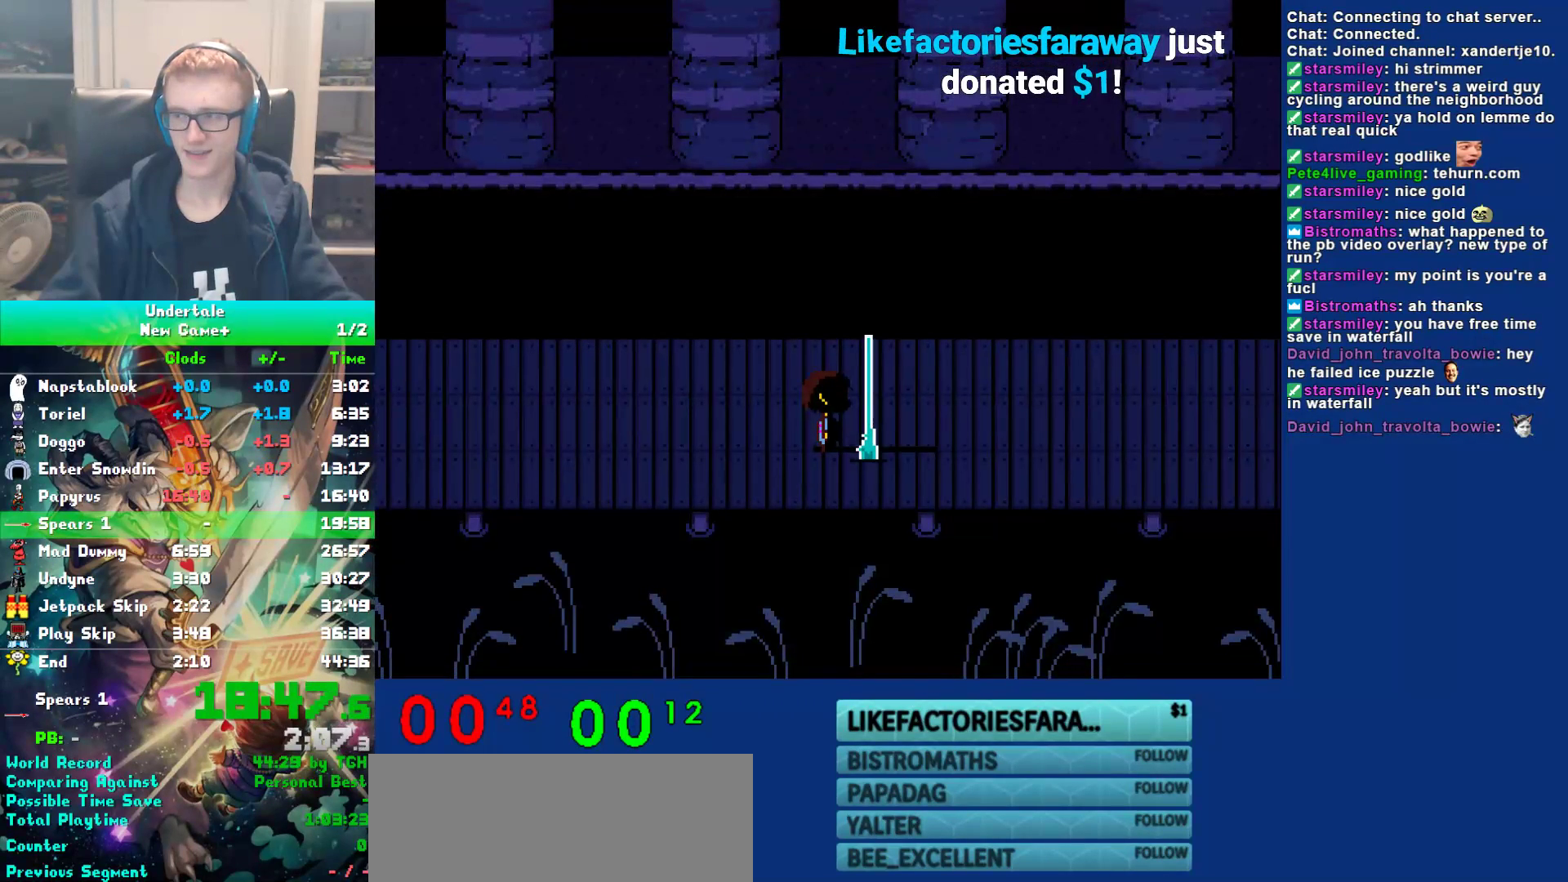
{"keys": ["right"], "events": []}
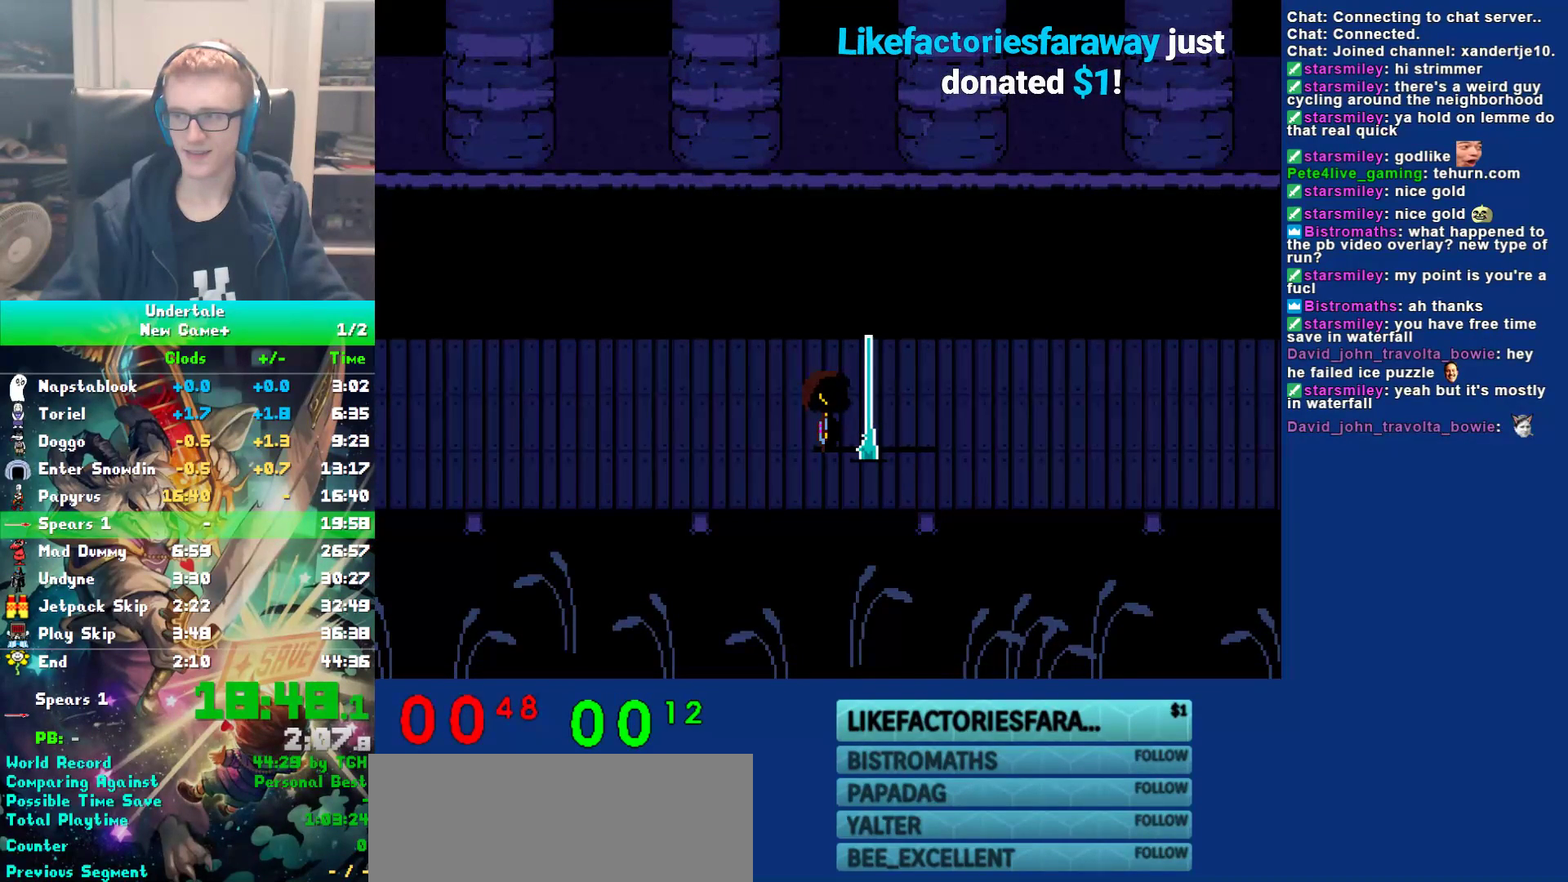
{"keys": ["right"], "events": []}
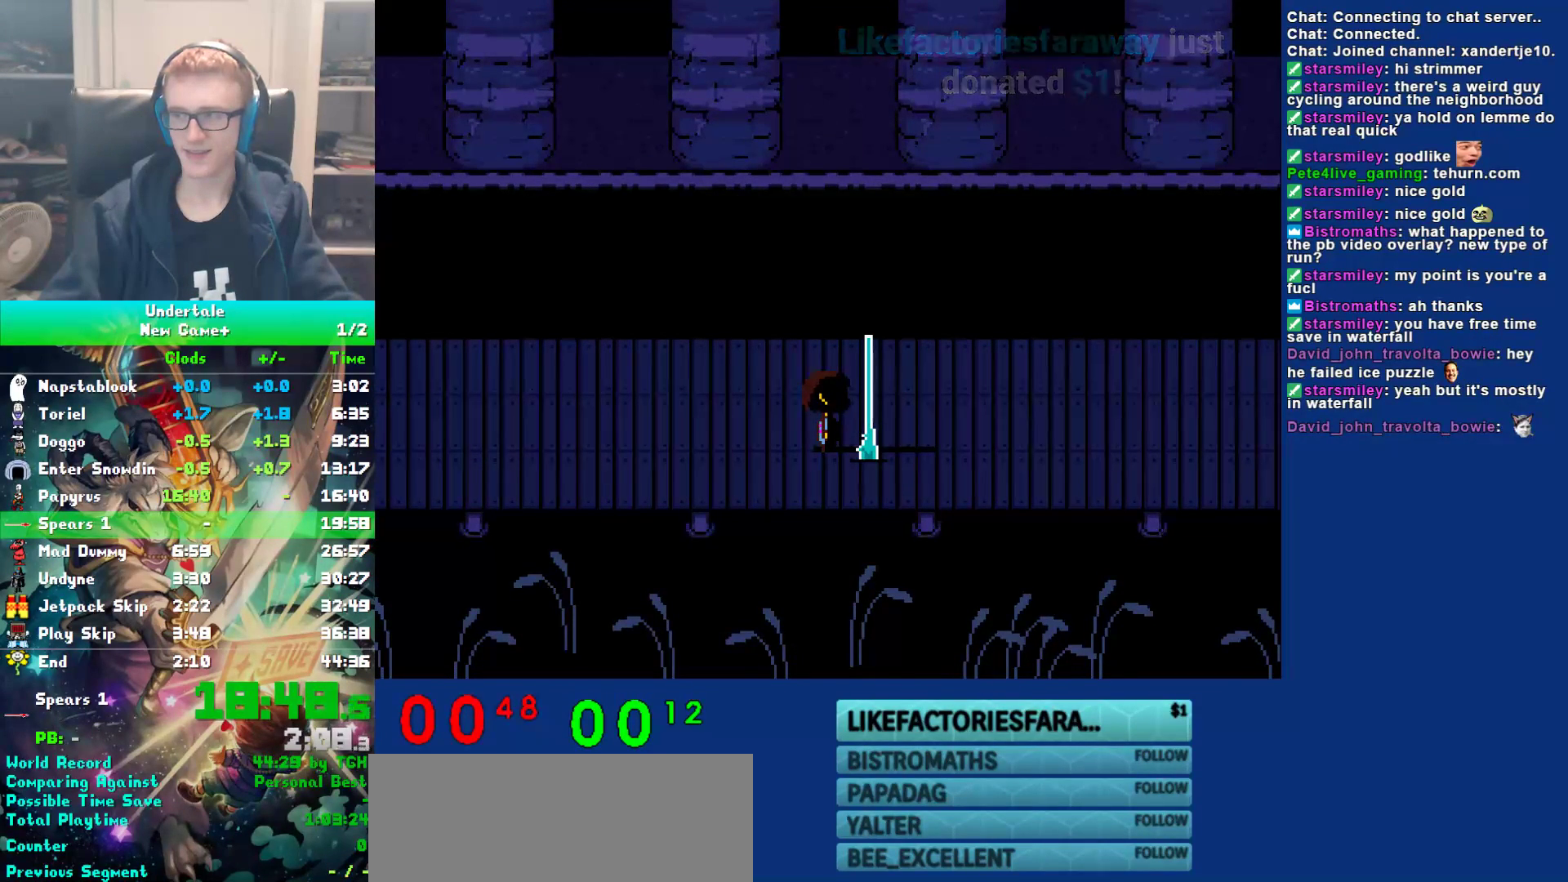
{"keys": ["right"], "events": []}
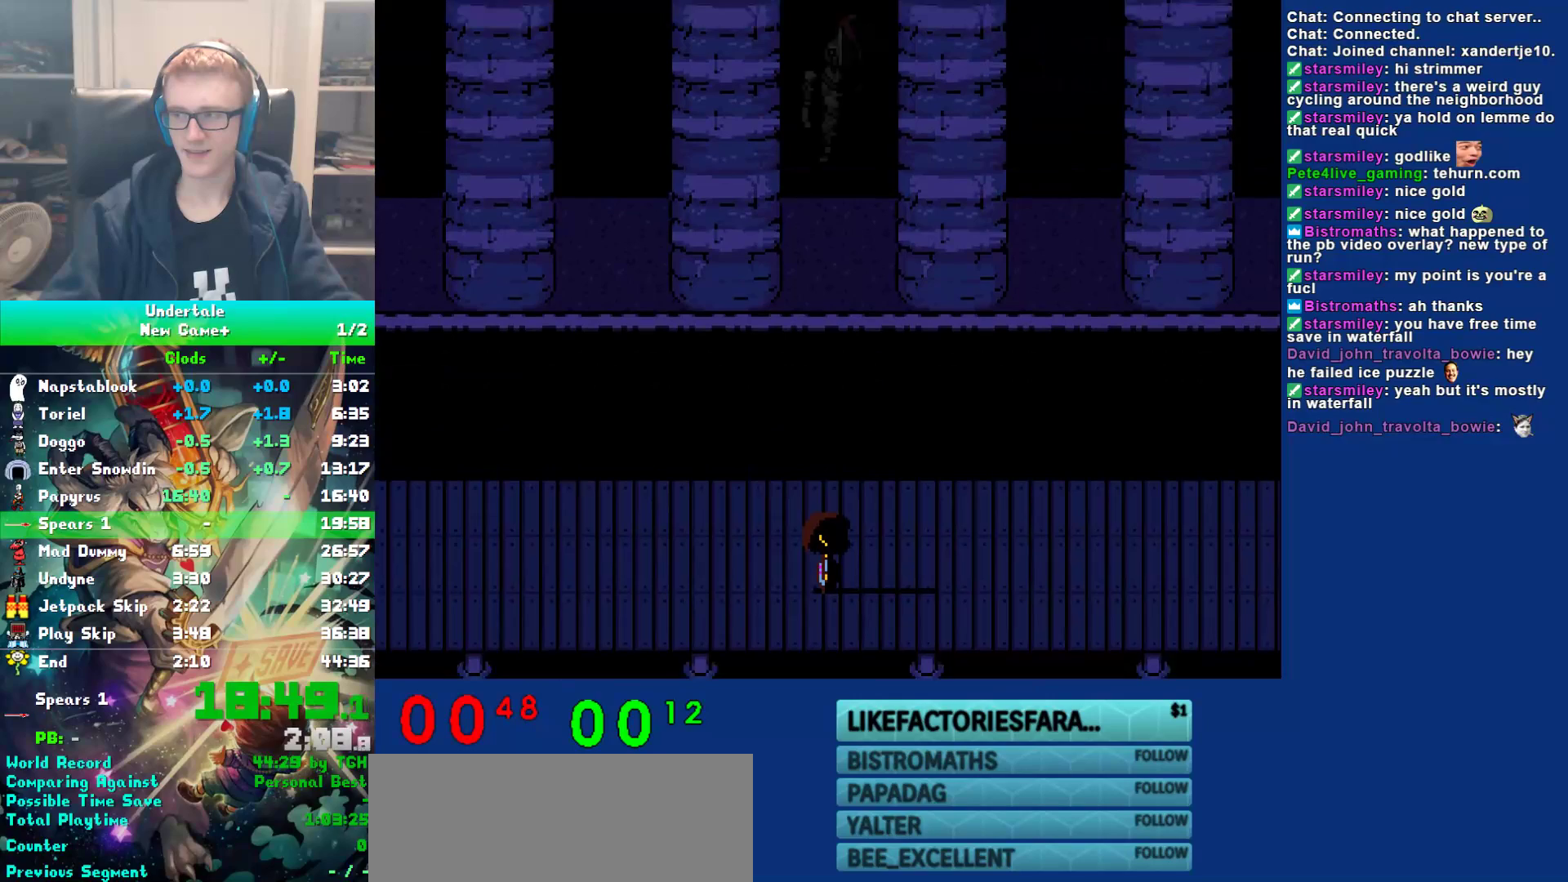
{"keys": ["right"], "events": []}
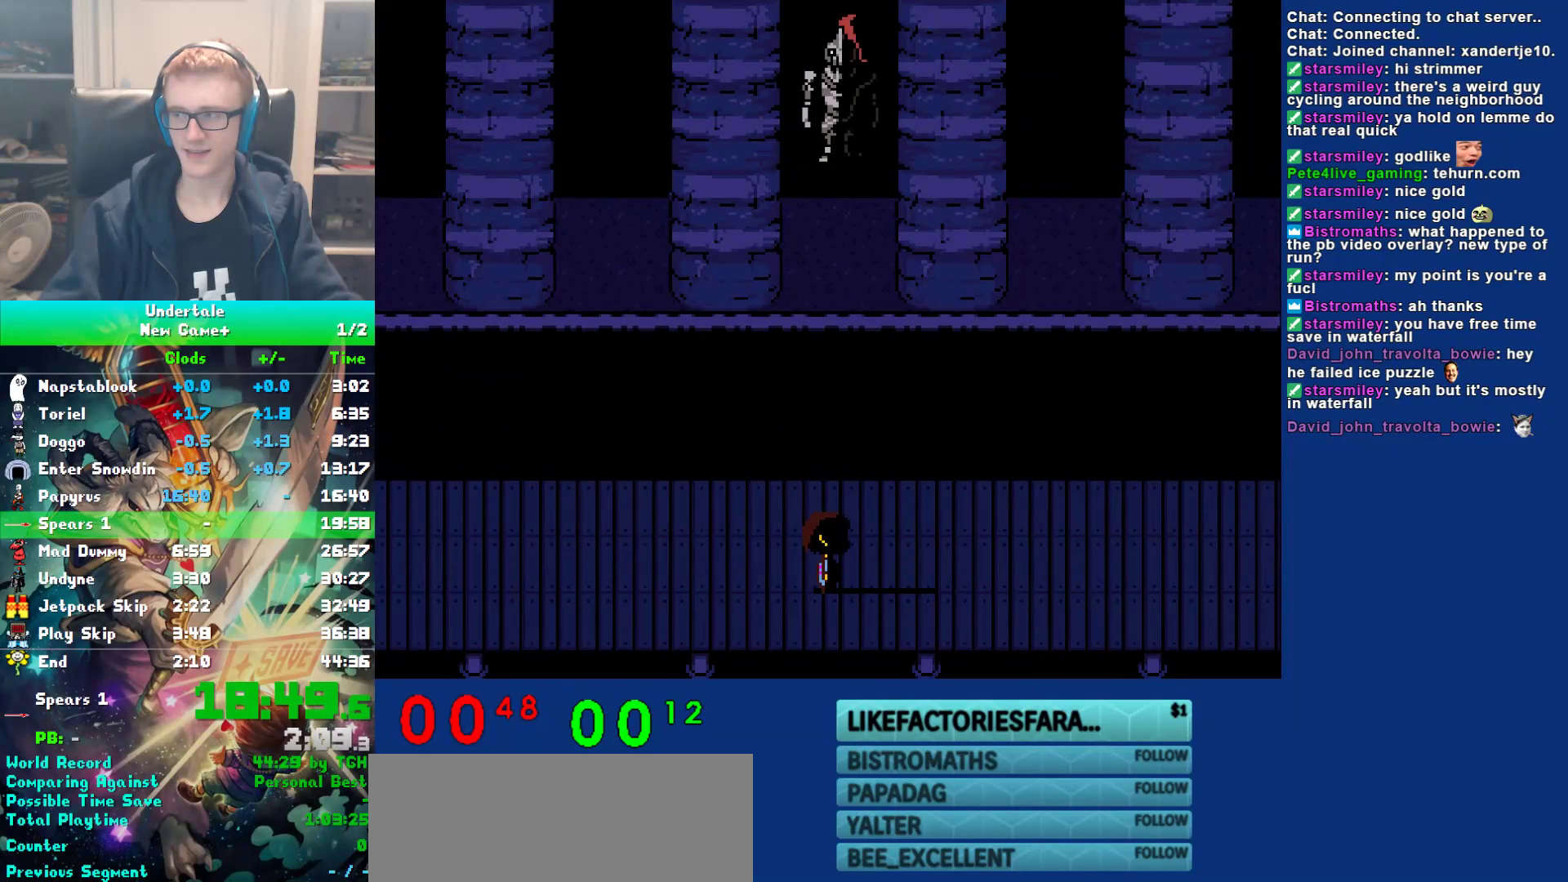
{"keys": ["down", "right"], "events": [[117, "down", "down"]]}
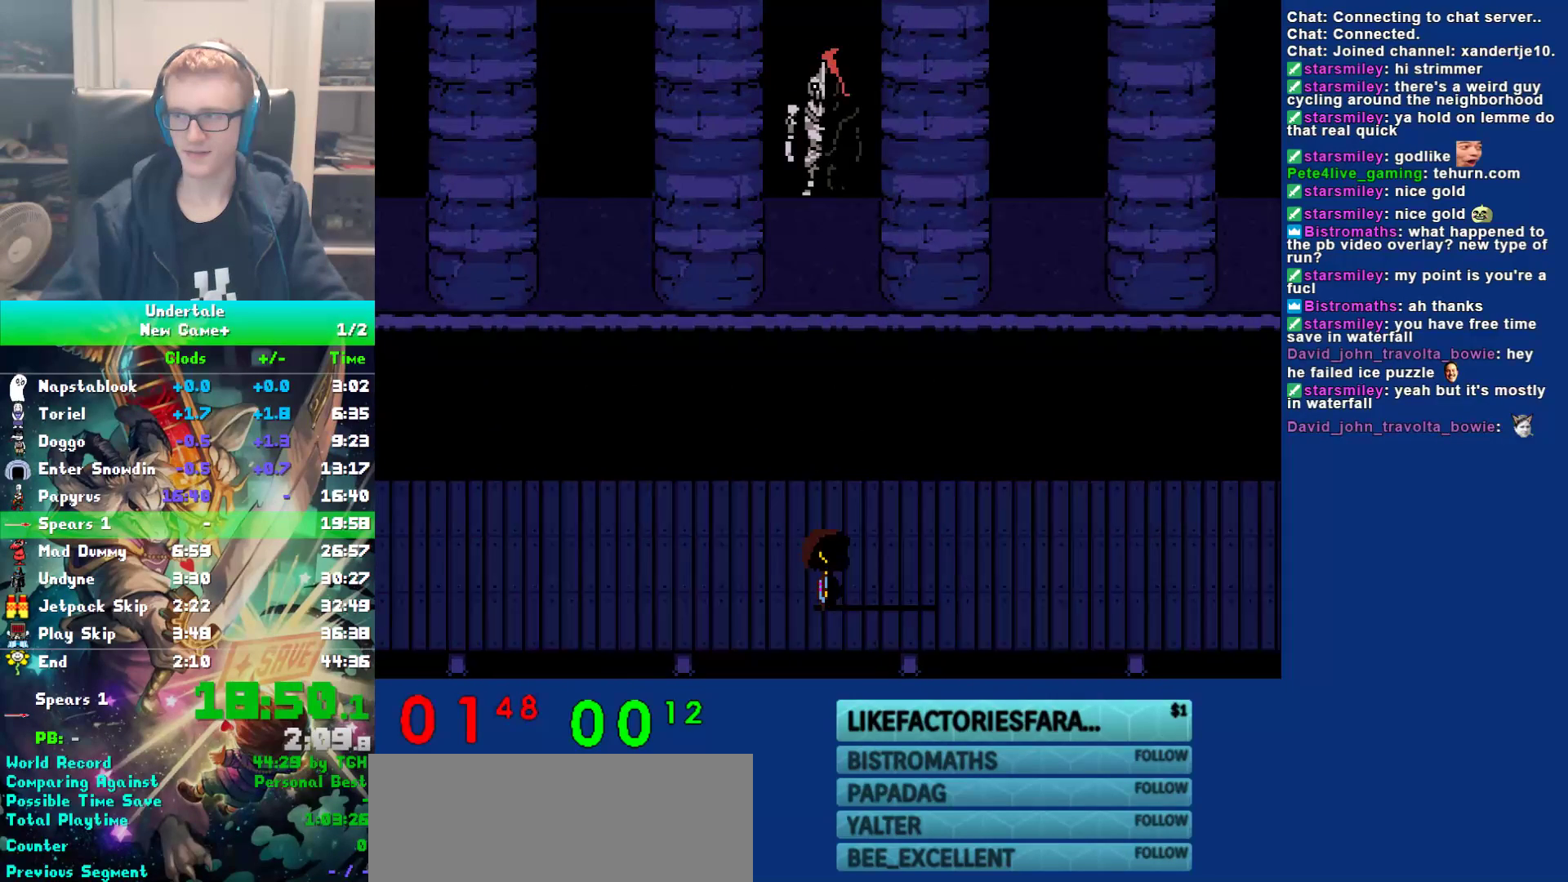
{"keys": ["down", "right"], "events": []}
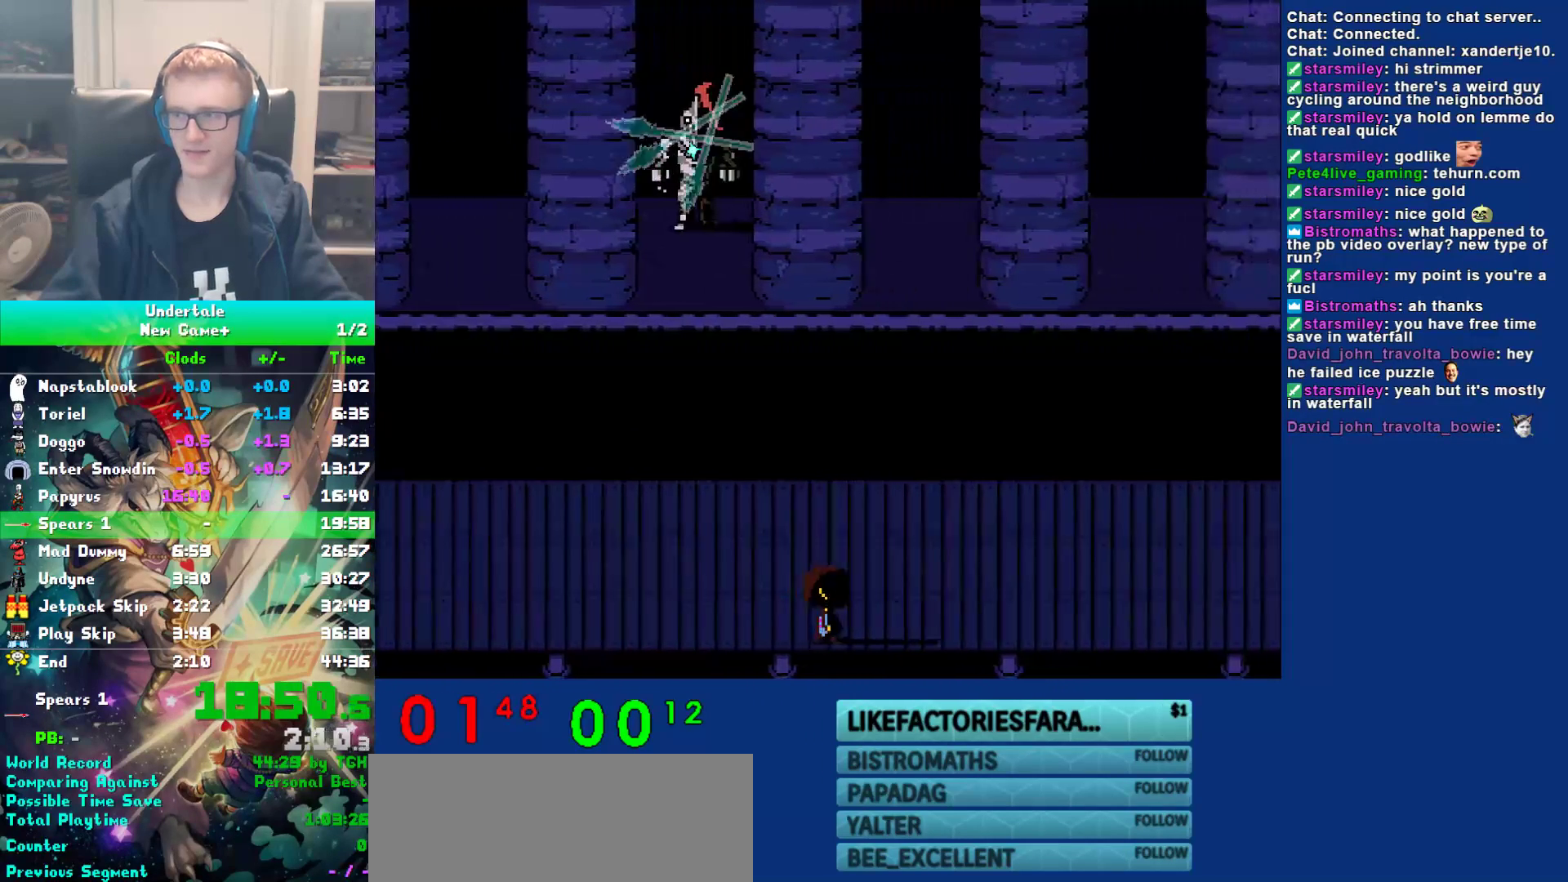
{"keys": ["down", "right"], "events": []}
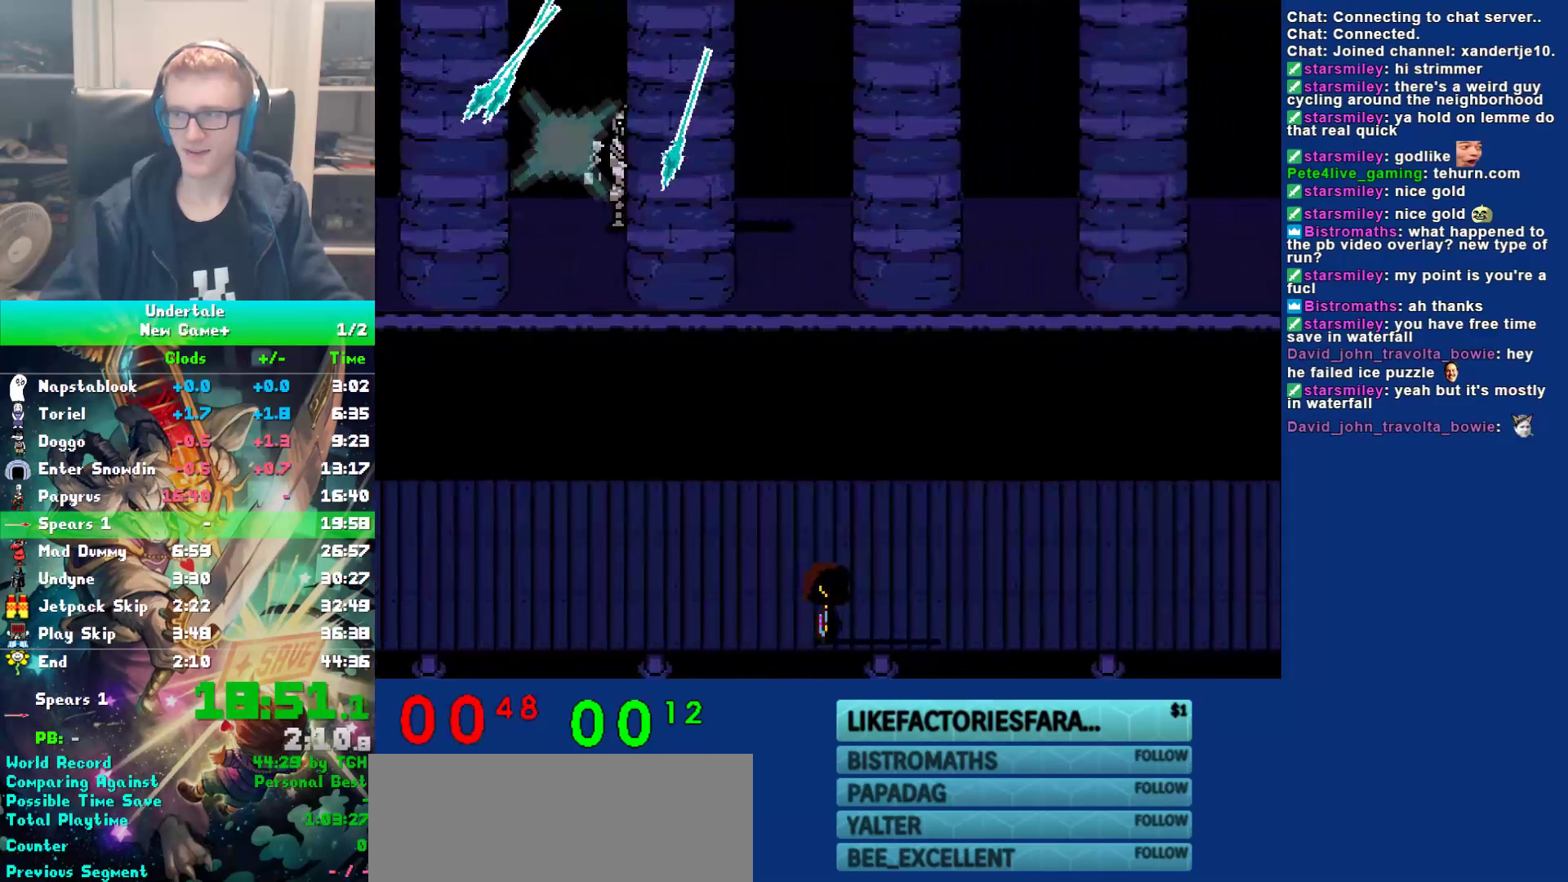
{"keys": ["down", "right"], "events": []}
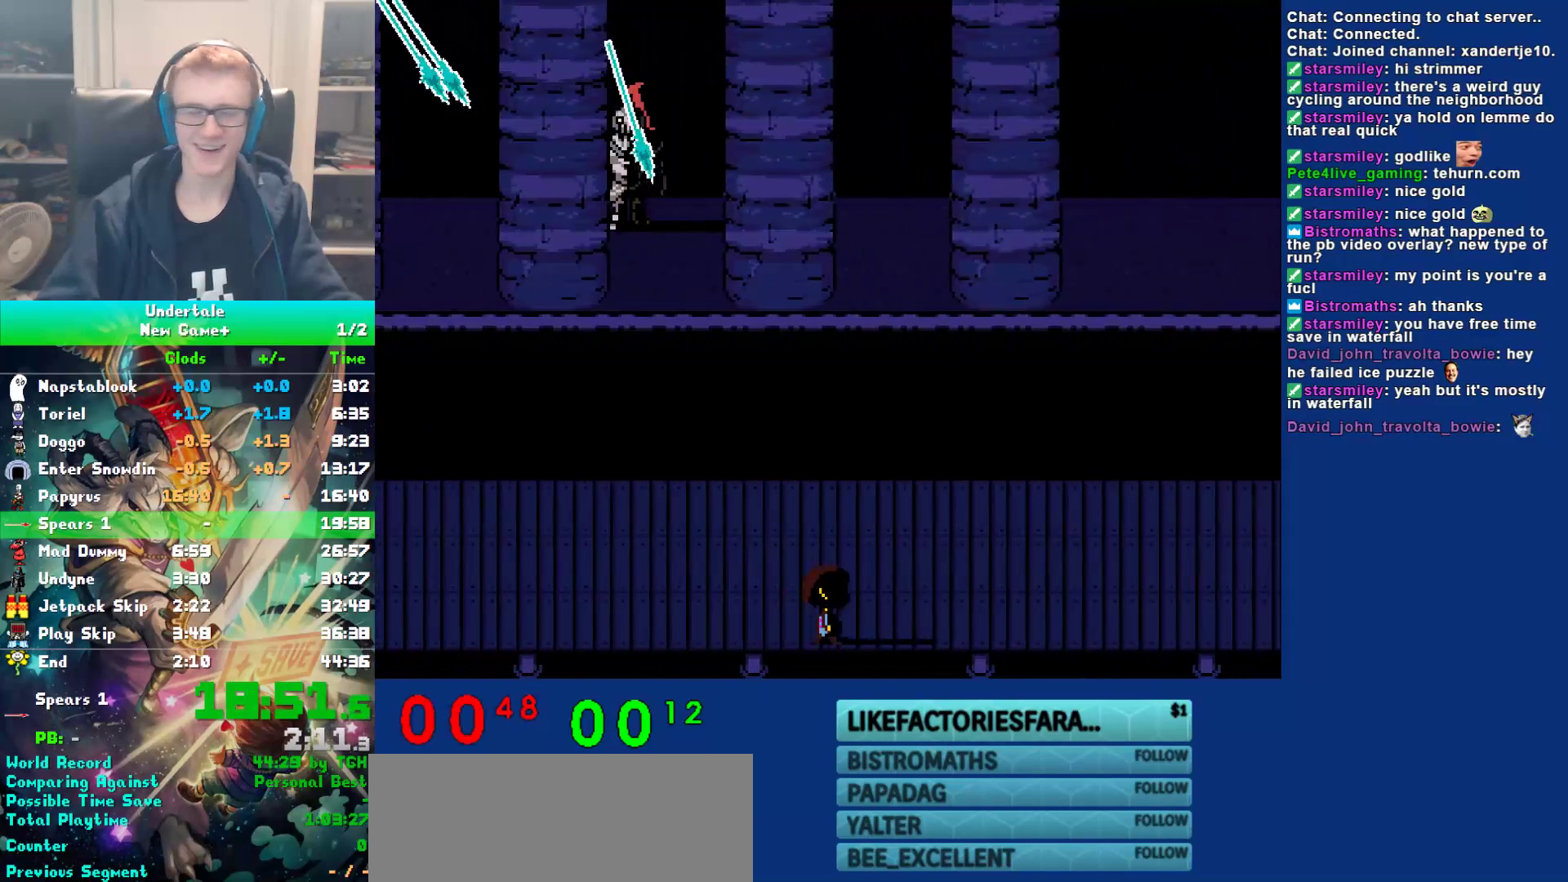
{"keys": ["down", "right"], "events": []}
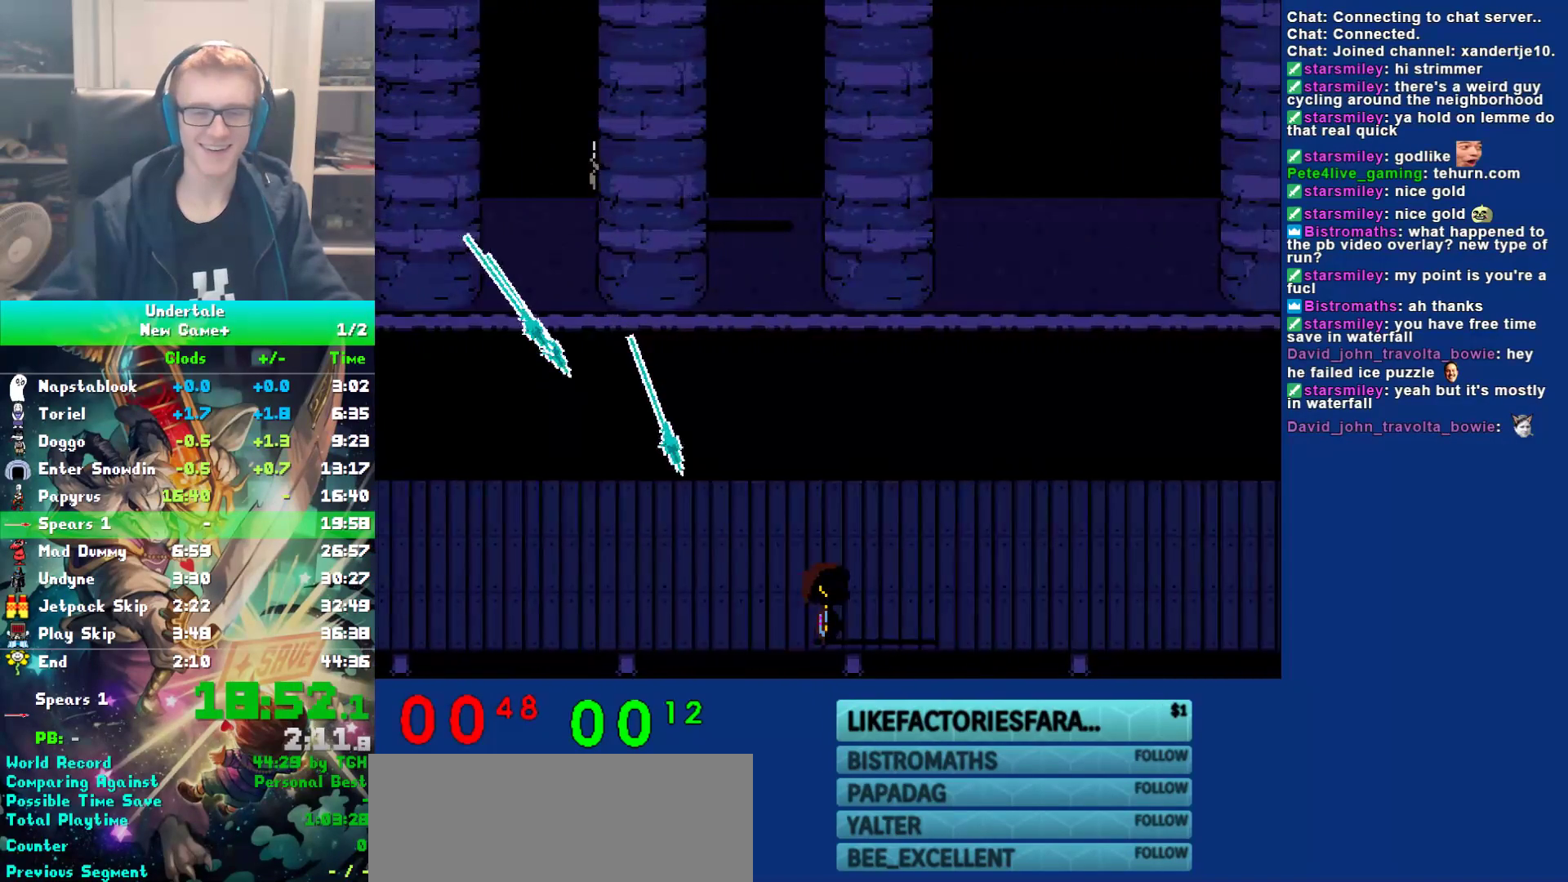
{"keys": ["down", "right"], "events": []}
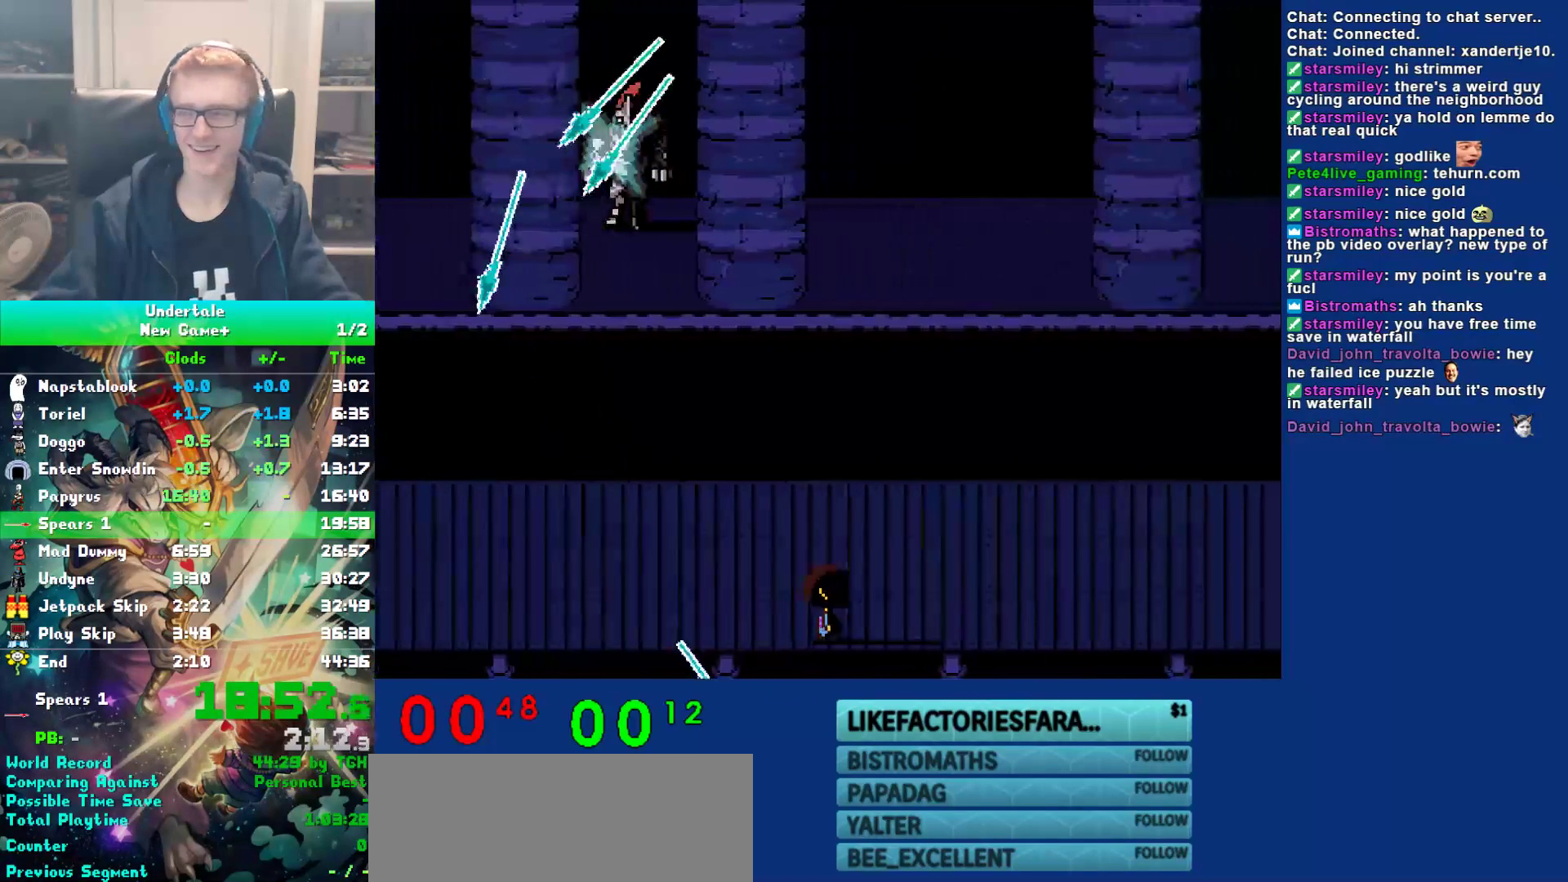
{"keys": ["down", "right"], "events": []}
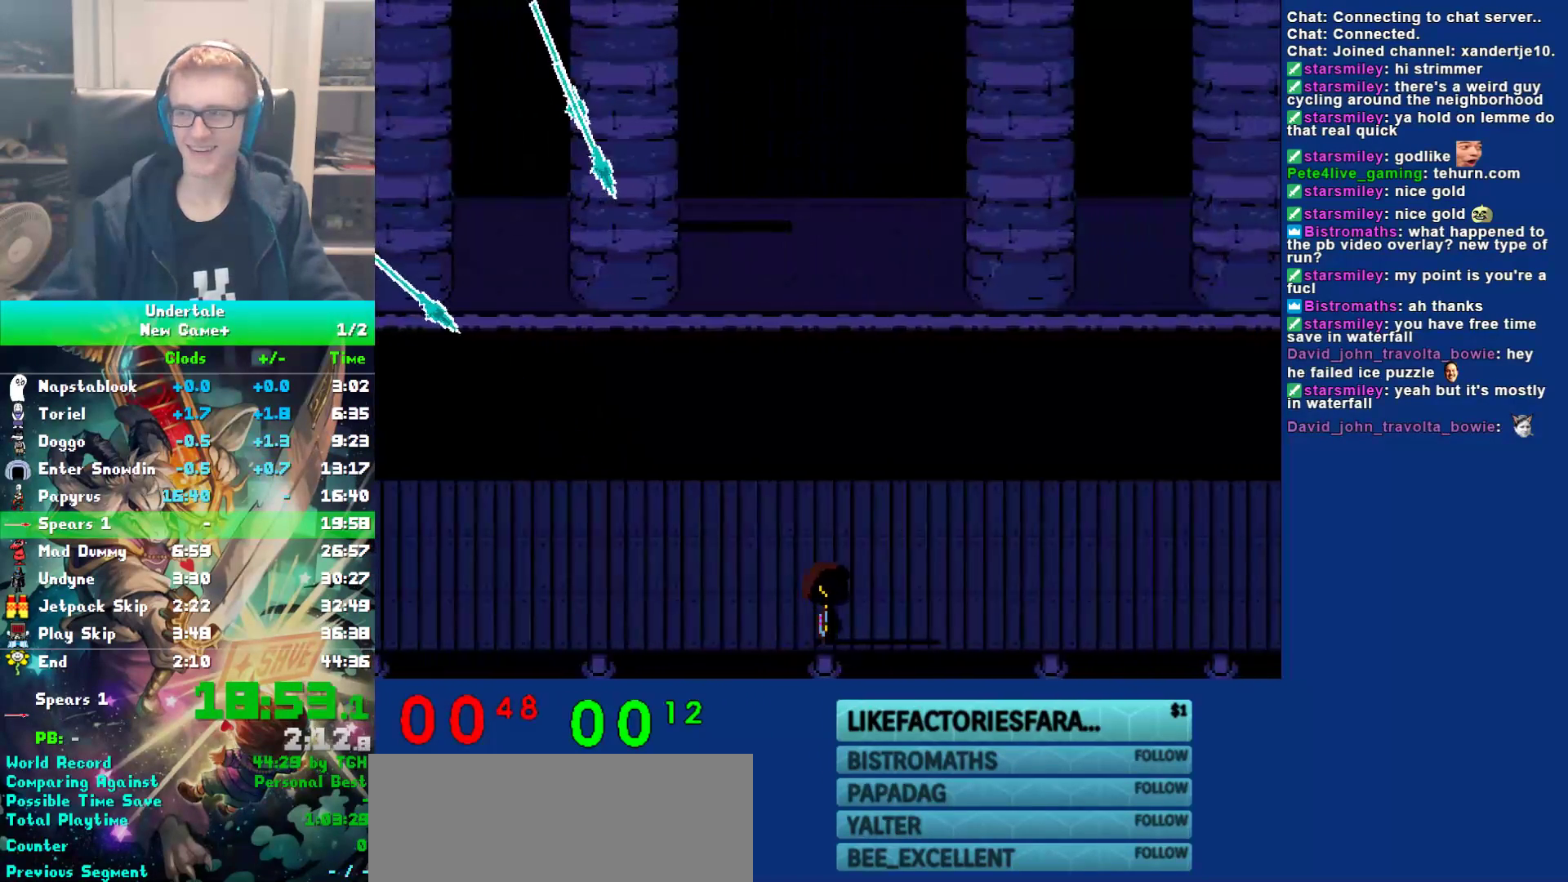
{"keys": ["down", "right"], "events": []}
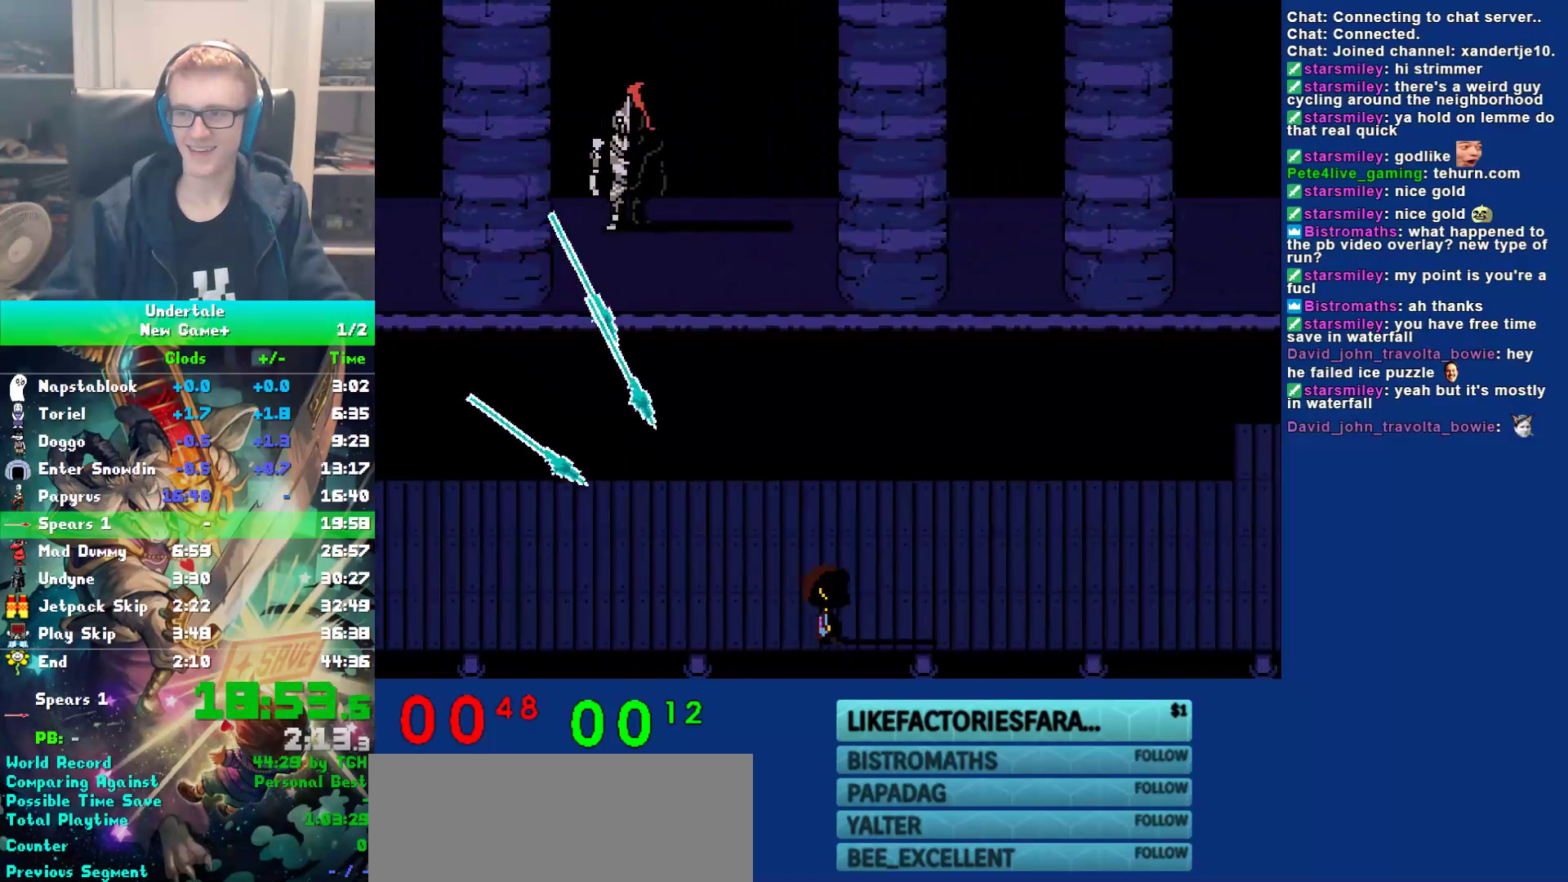
{"keys": ["down", "right"], "events": []}
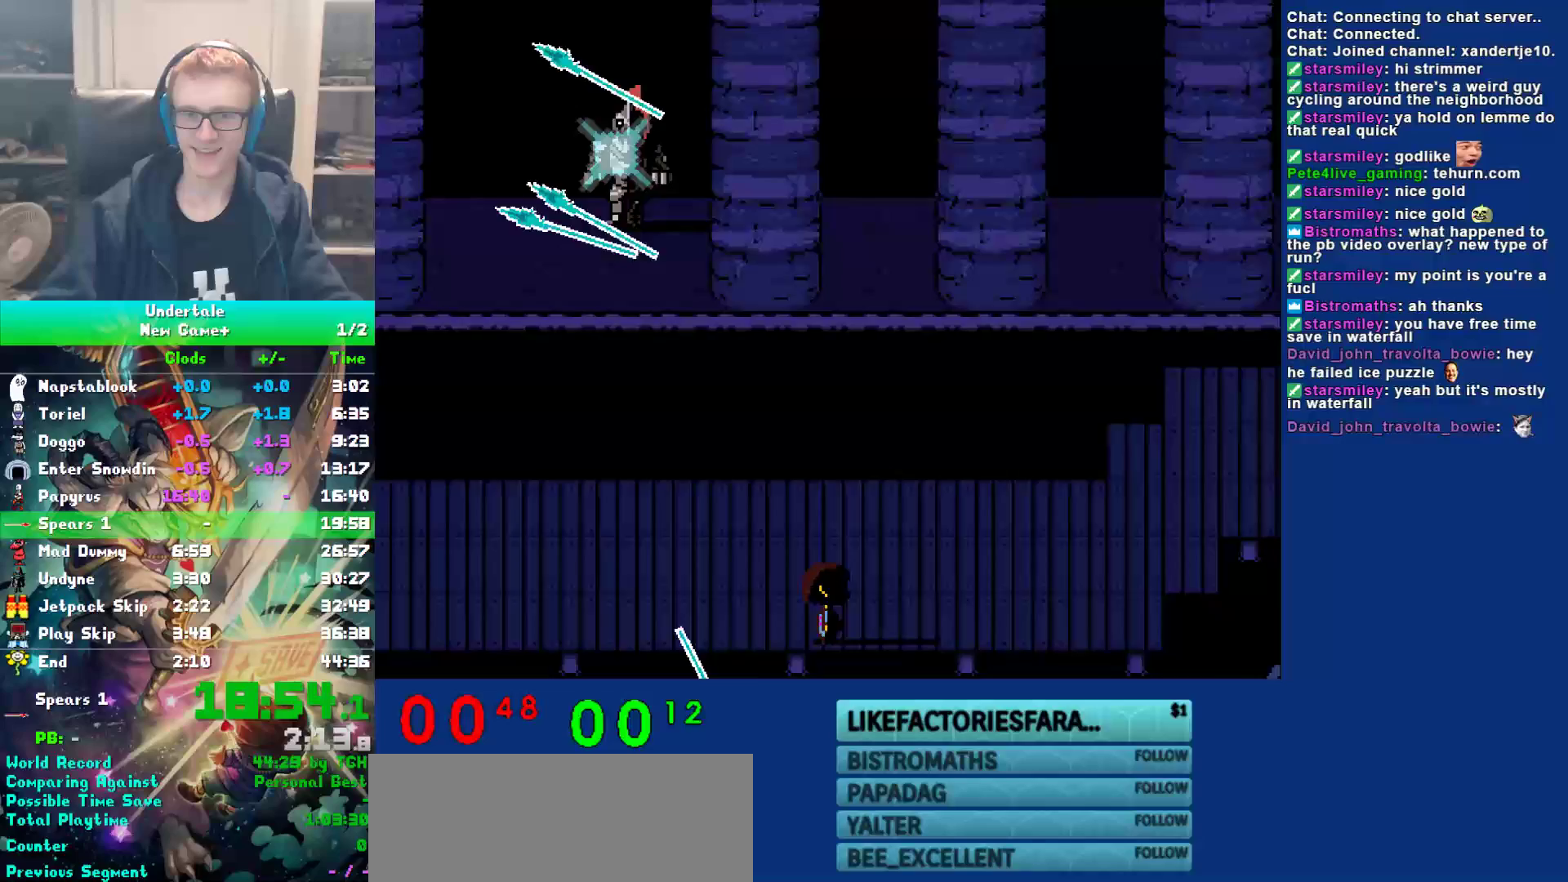
{"keys": ["down", "right"], "events": []}
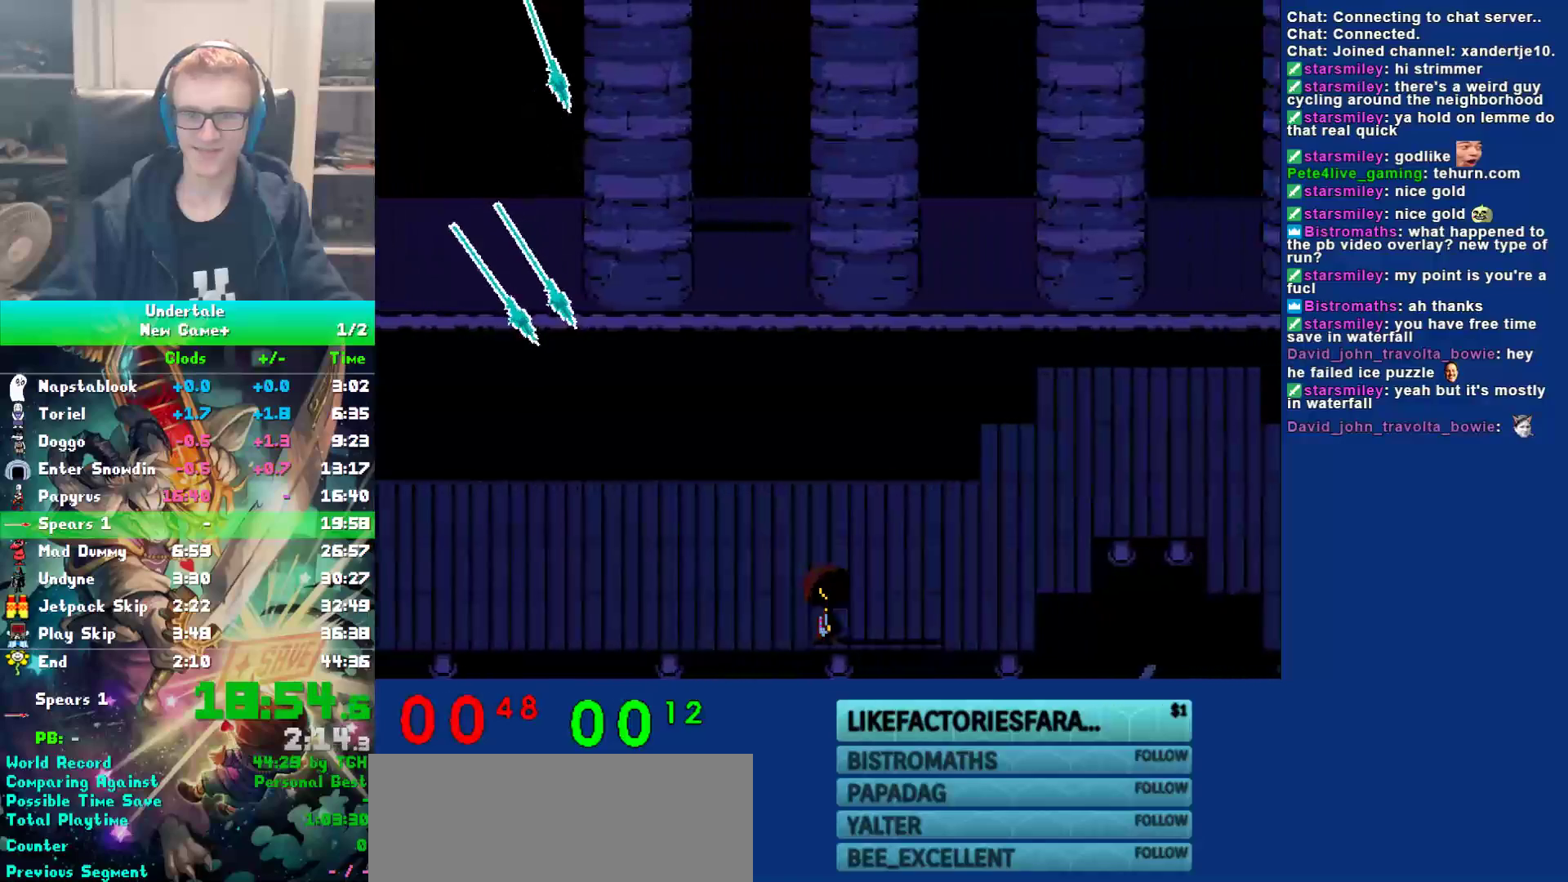
{"keys": ["down", "right"], "events": []}